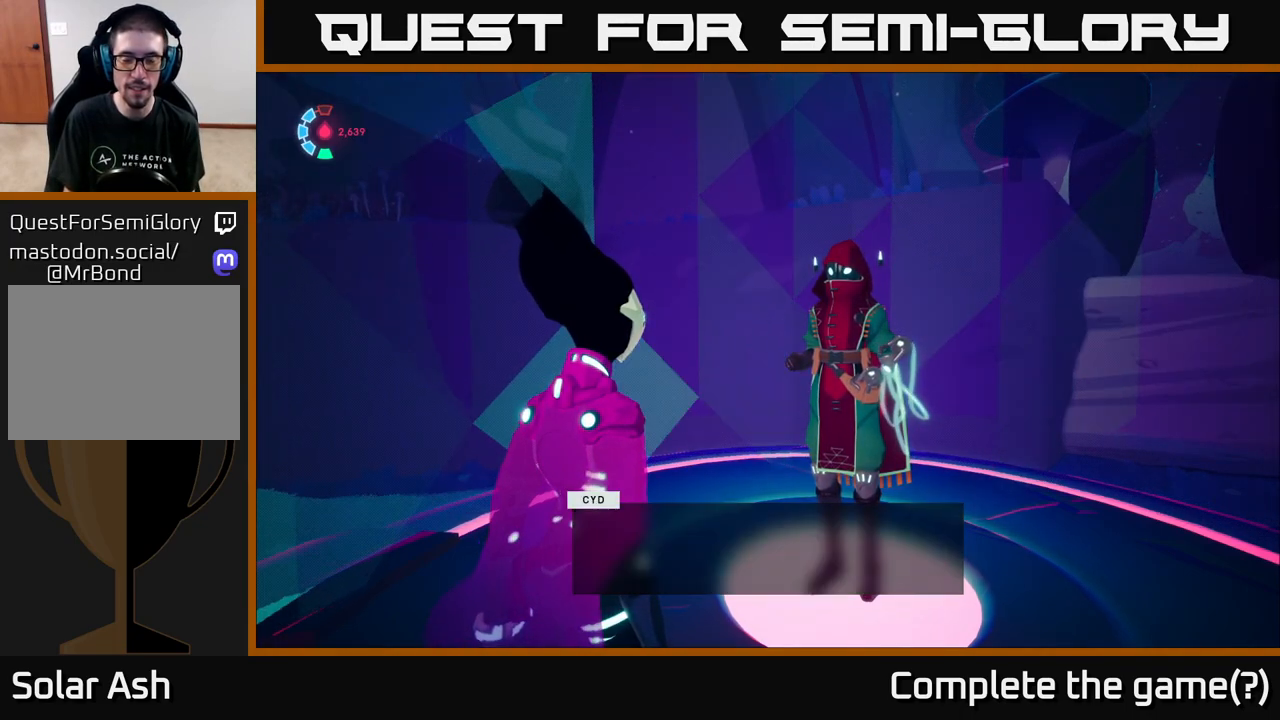
Gameplay with a controller (Xbox layout); each line is a JSON object with the inputs held at the frame after it. "events" lists button and stick changes between this image and that frame as [ms after this image, input, new state], when the widget could be followed in between.
{"buttons": [], "left_stick": "center", "right_stick": "center", "events": [[67, "A", "up"]]}
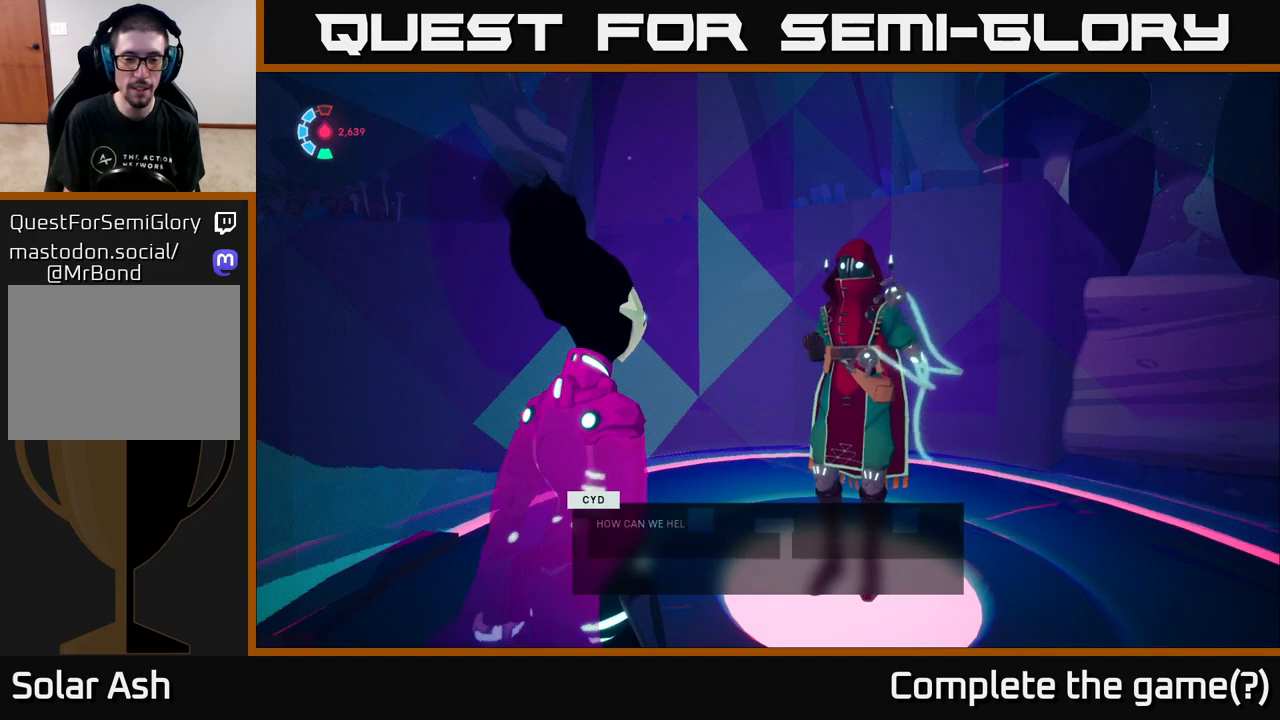
{"buttons": [], "left_stick": "center", "right_stick": "center", "events": []}
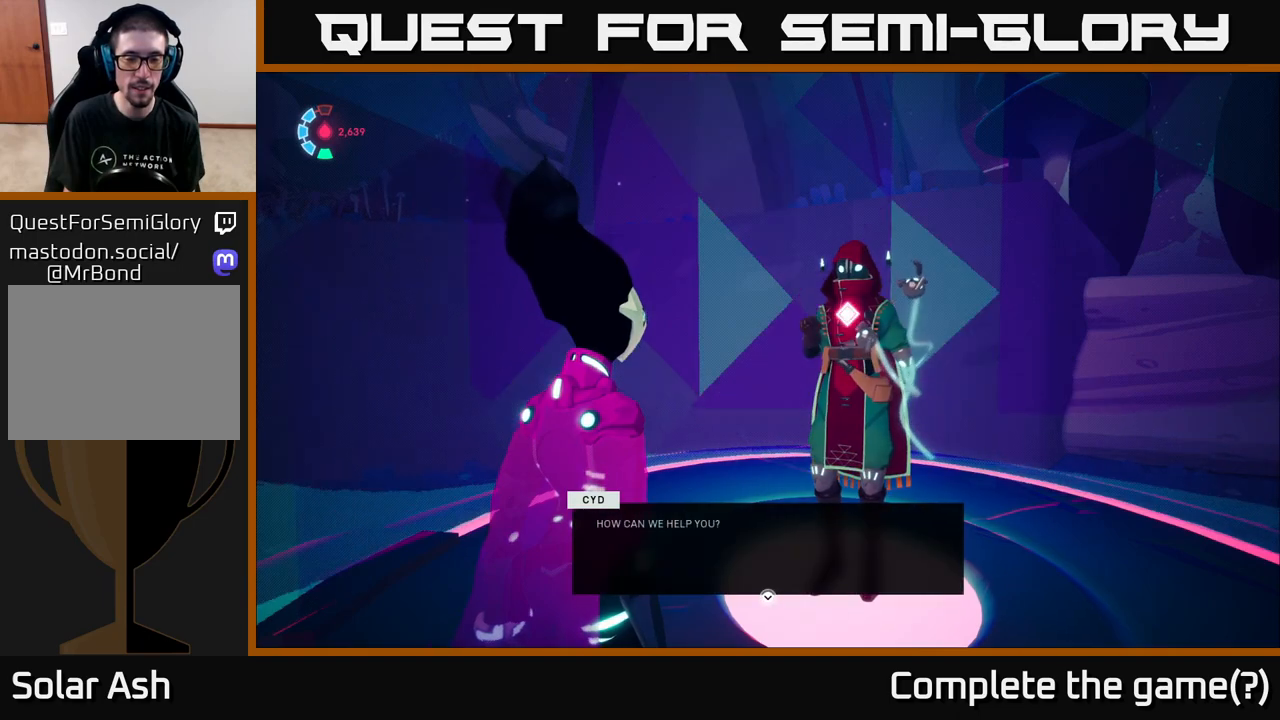
{"buttons": [], "left_stick": "center", "right_stick": "center", "events": []}
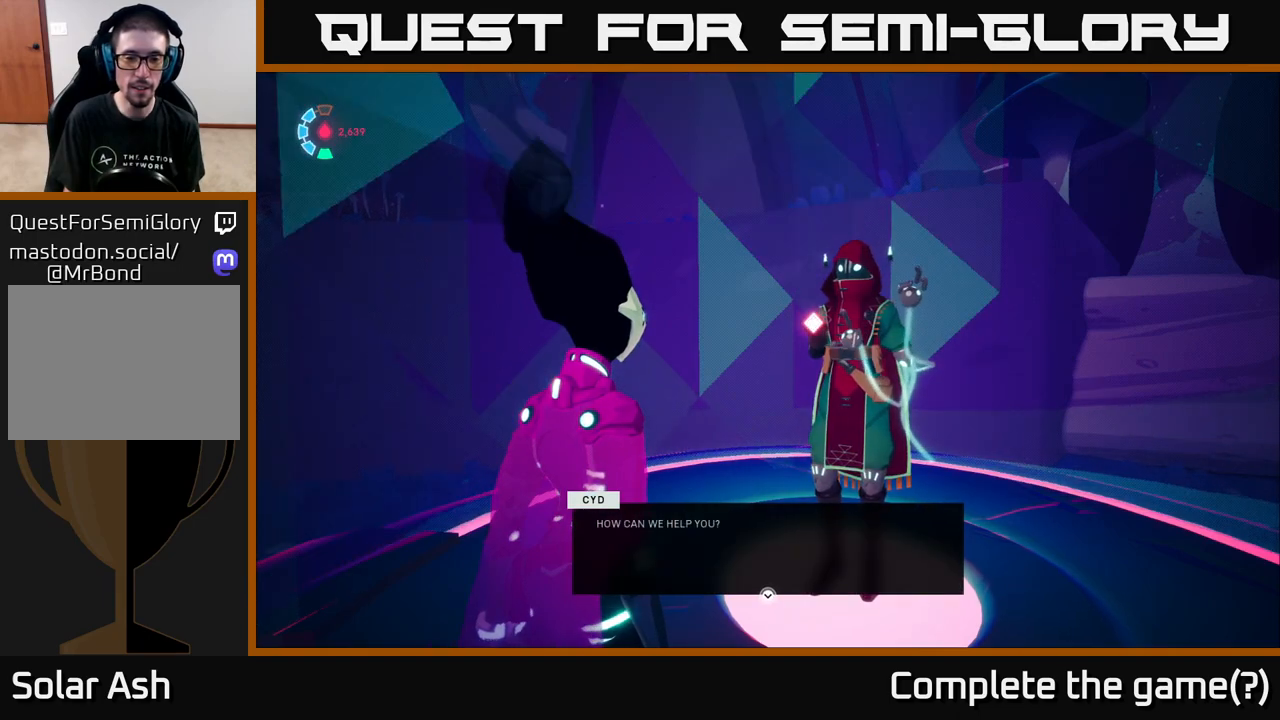
{"buttons": [], "left_stick": "center", "right_stick": "center", "events": []}
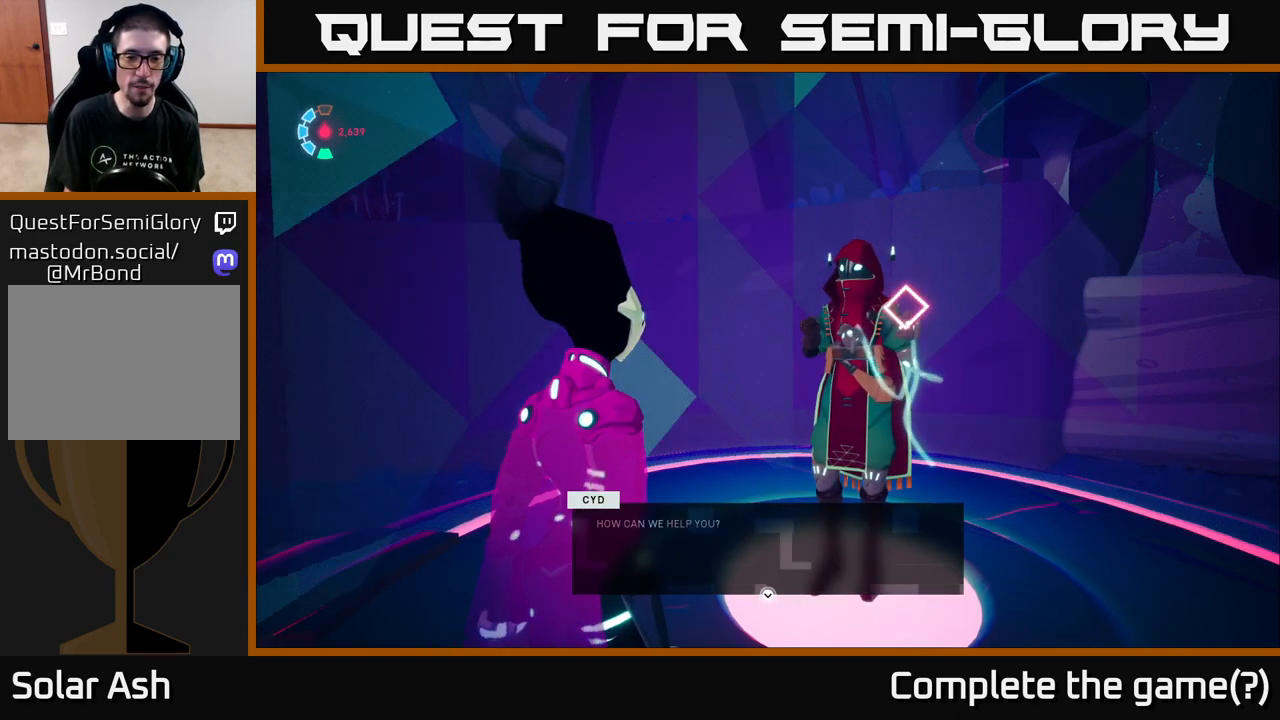
{"buttons": [], "left_stick": "center", "right_stick": "center", "events": [[217, "A", "down"], [300, "A", "up"]]}
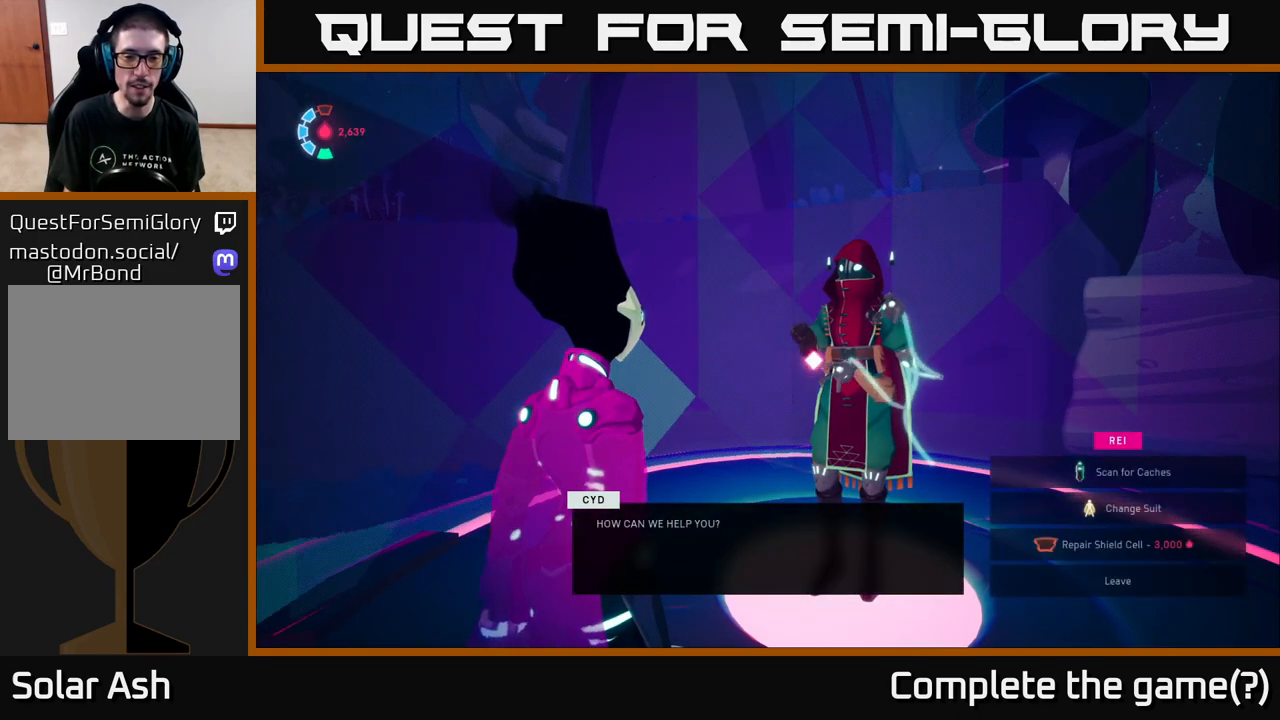
{"buttons": [], "left_stick": "center", "right_stick": "center", "events": []}
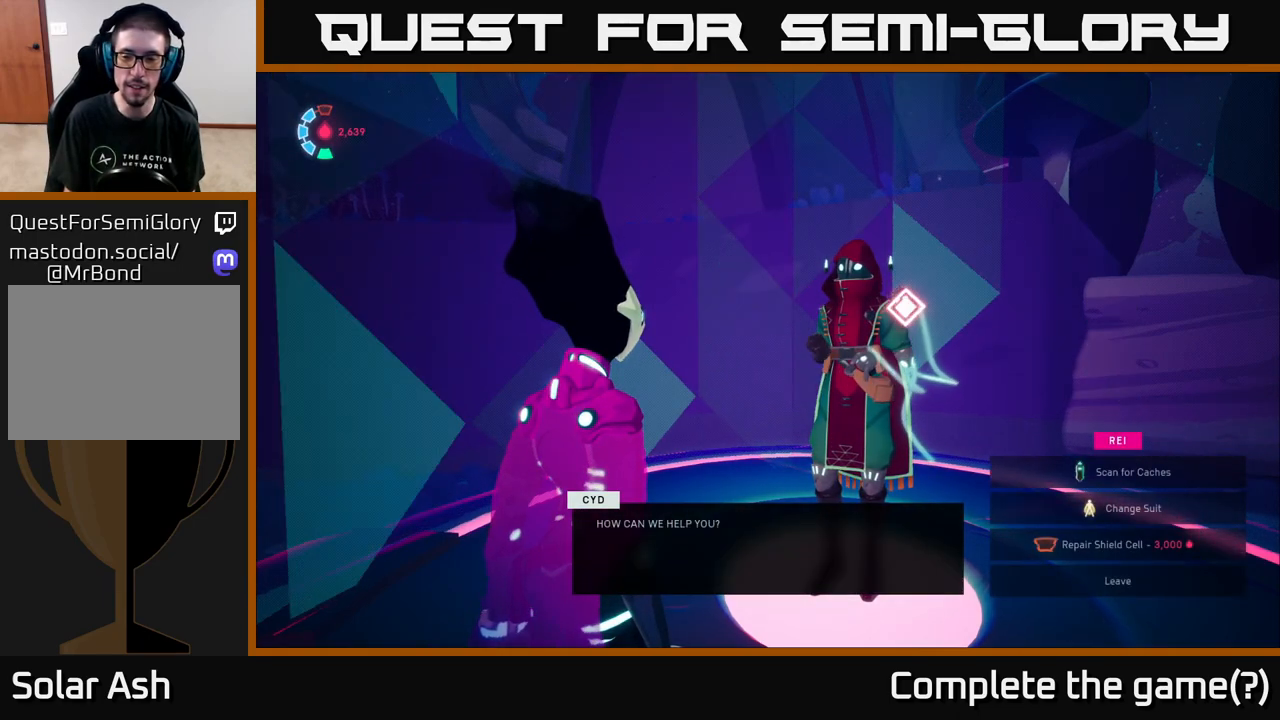
{"buttons": [], "left_stick": "down", "right_stick": "center", "events": [[383, "left_stick", "down"]]}
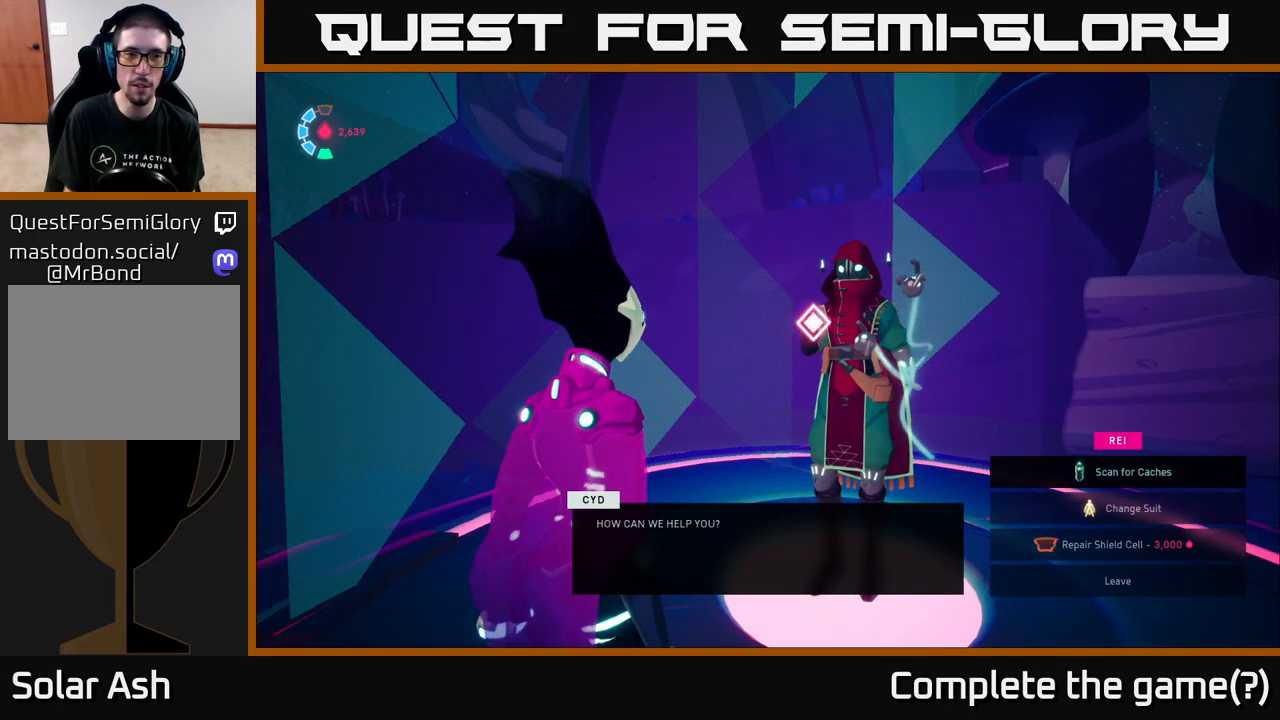
{"buttons": [], "left_stick": "center", "right_stick": "center", "events": [[50, "left_stick", "center"], [200, "left_stick", "down"], [367, "left_stick", "center"]]}
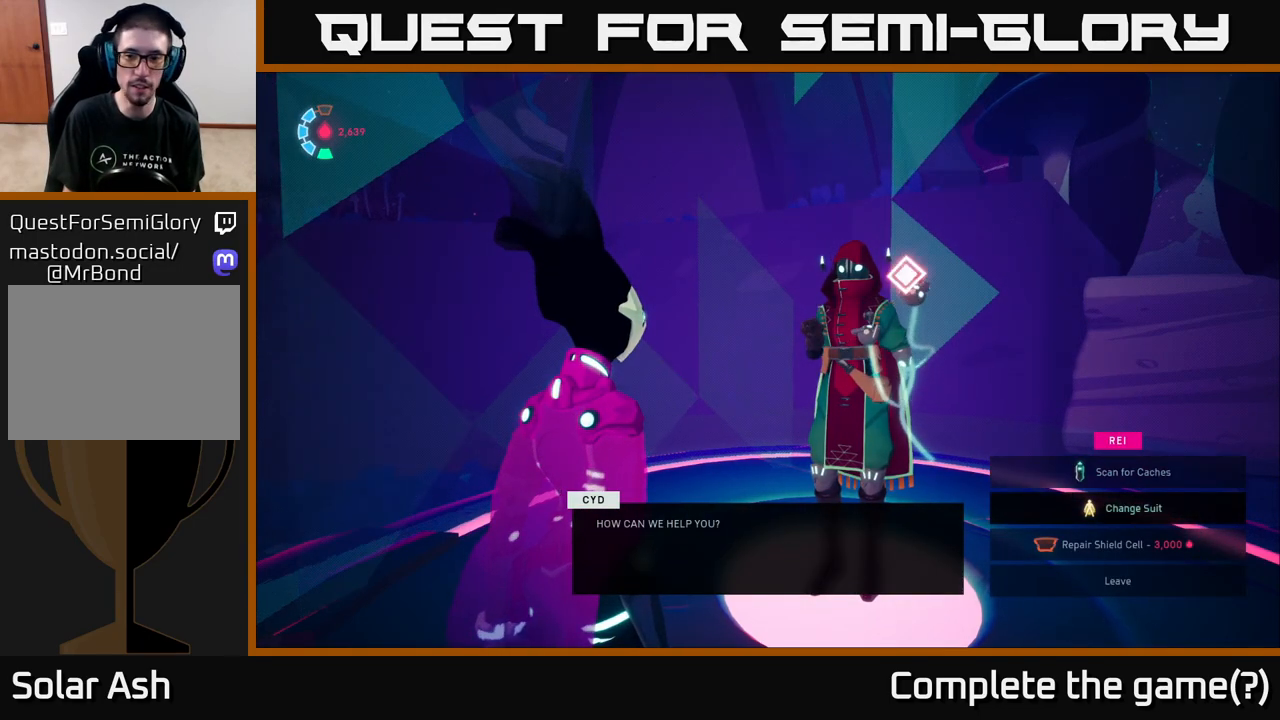
{"buttons": [], "left_stick": "center", "right_stick": "center", "events": [[17, "left_stick", "down"], [150, "left_stick", "center"]]}
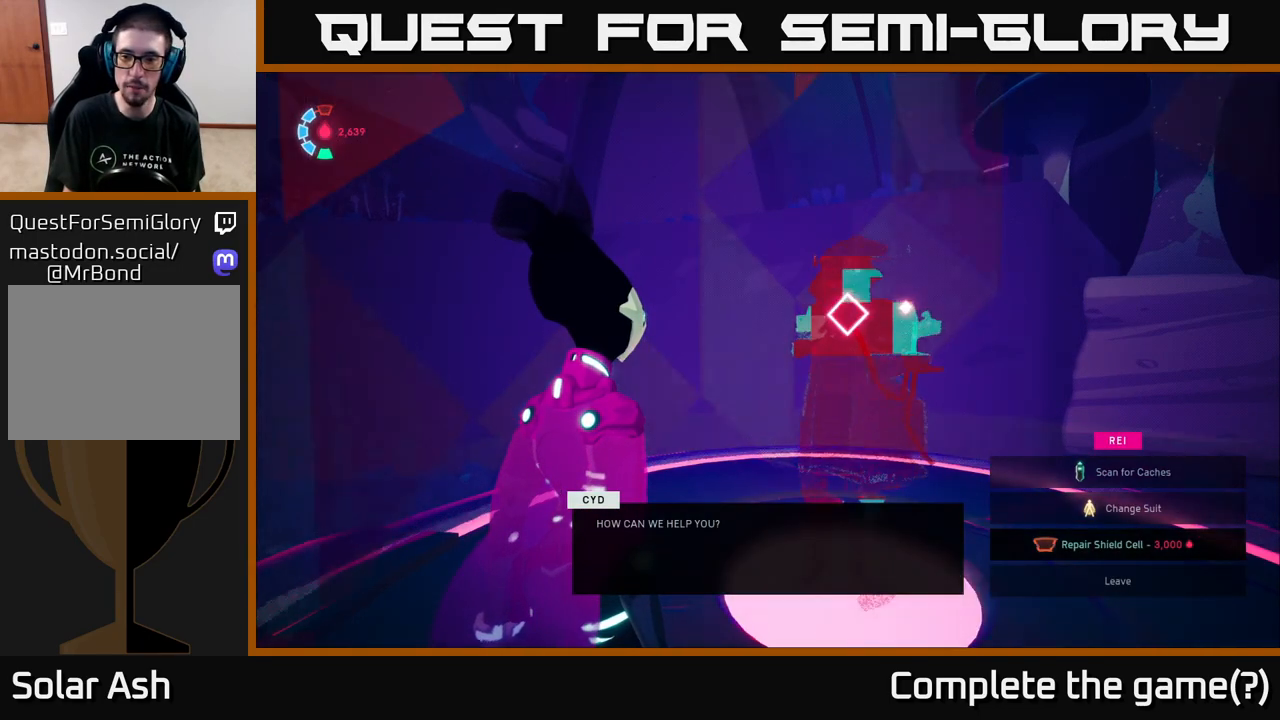
{"buttons": [], "left_stick": "center", "right_stick": "center", "events": []}
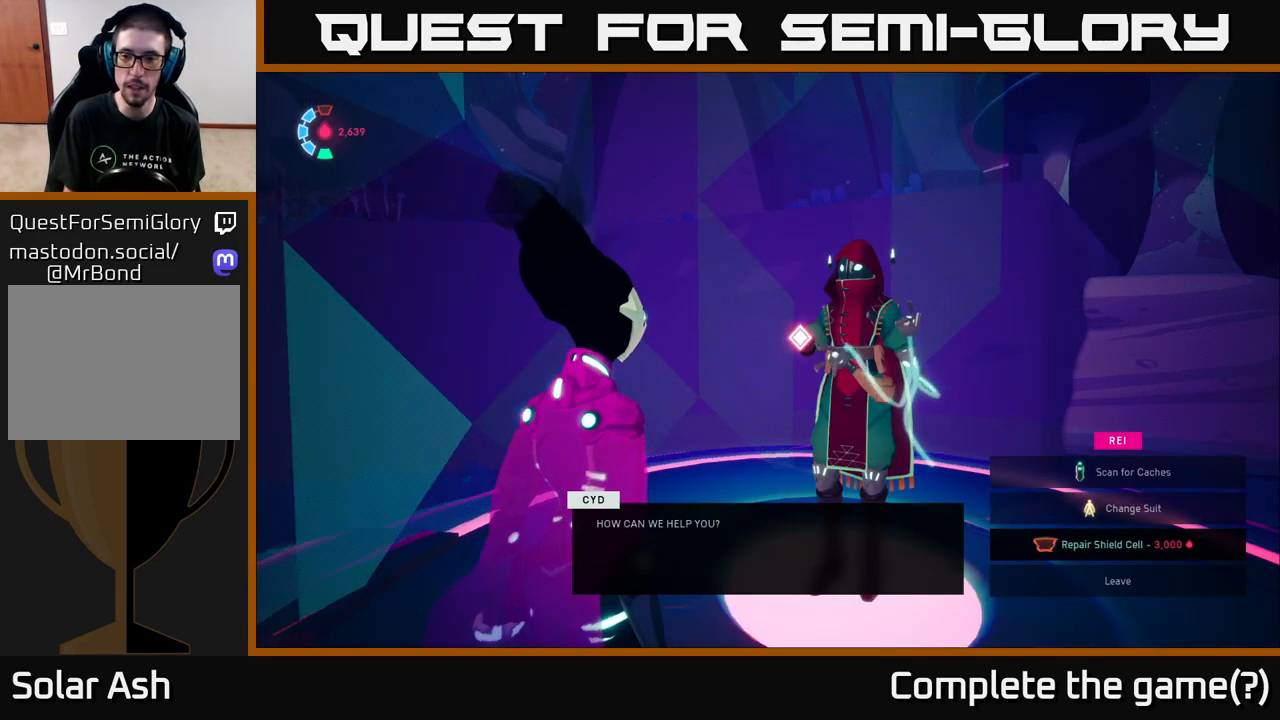
{"buttons": [], "left_stick": "center", "right_stick": "center", "events": [[67, "left_stick", "down"], [267, "left_stick", "center"]]}
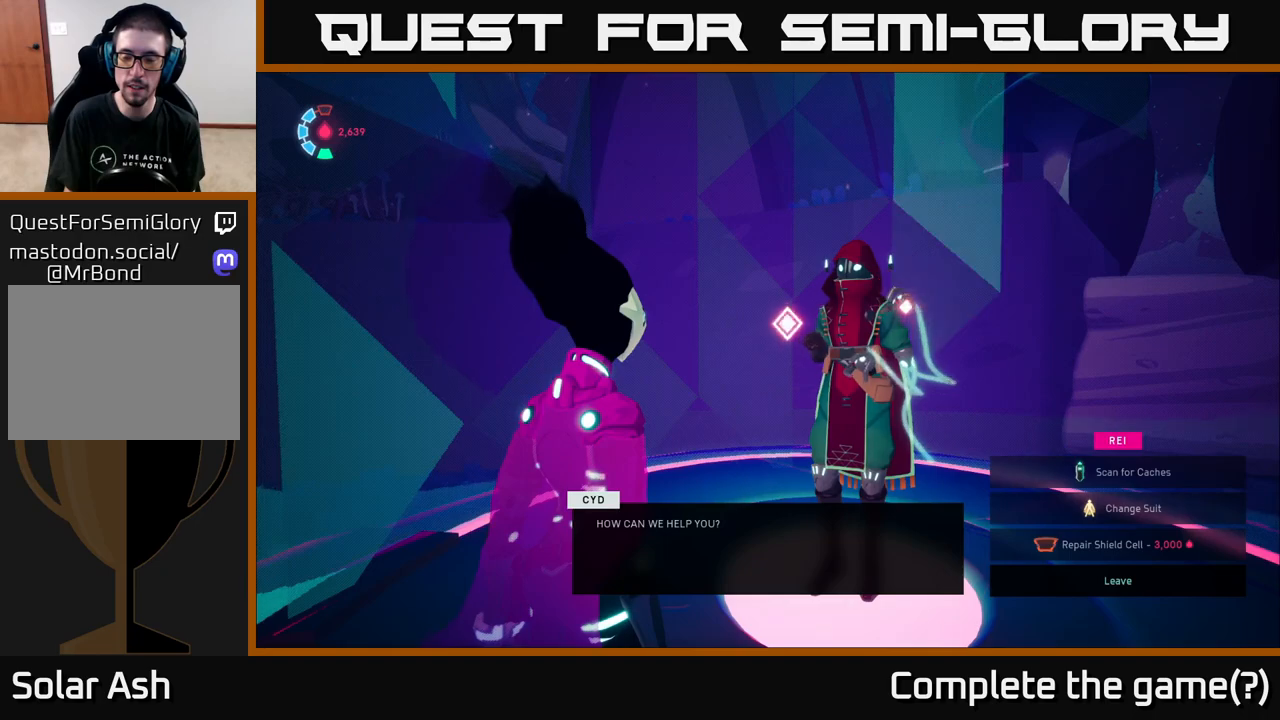
{"buttons": [], "left_stick": "down", "right_stick": "center", "events": [[283, "left_stick", "up"], [433, "left_stick", "center"], [500, "left_stick", "down"]]}
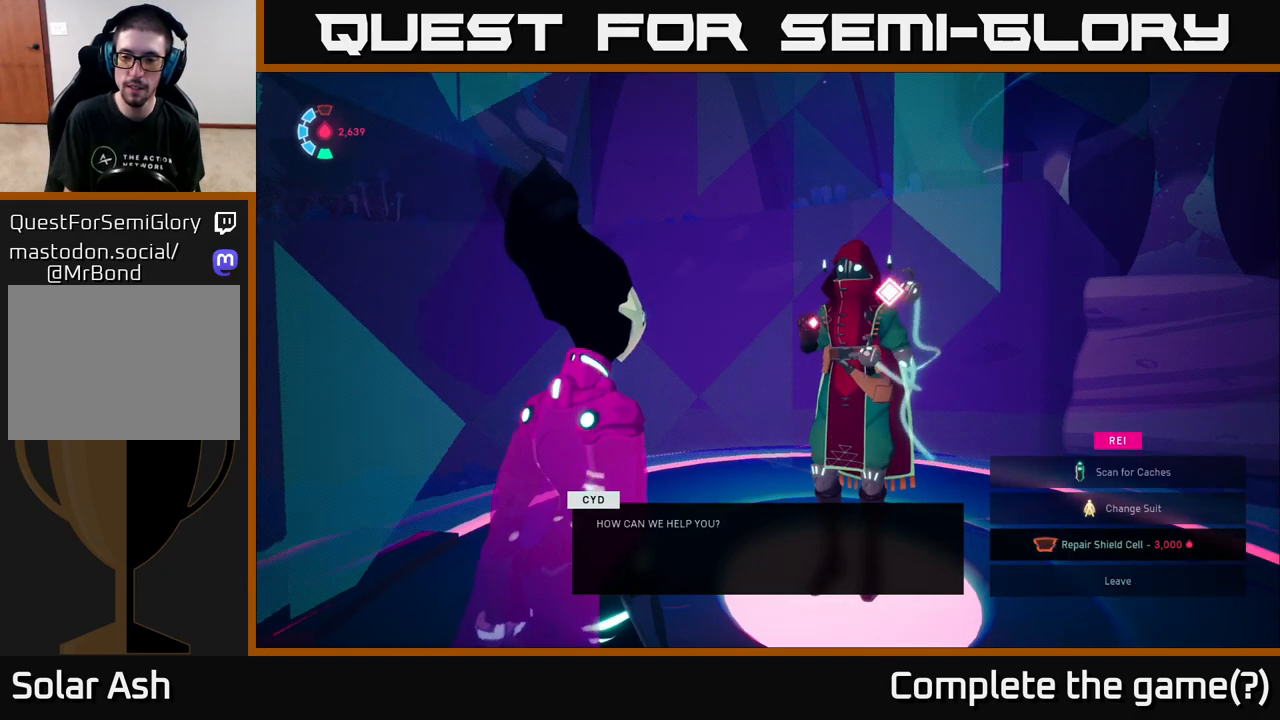
{"buttons": [], "left_stick": "up", "right_stick": "center", "events": [[183, "left_stick", "center"], [417, "left_stick", "up"]]}
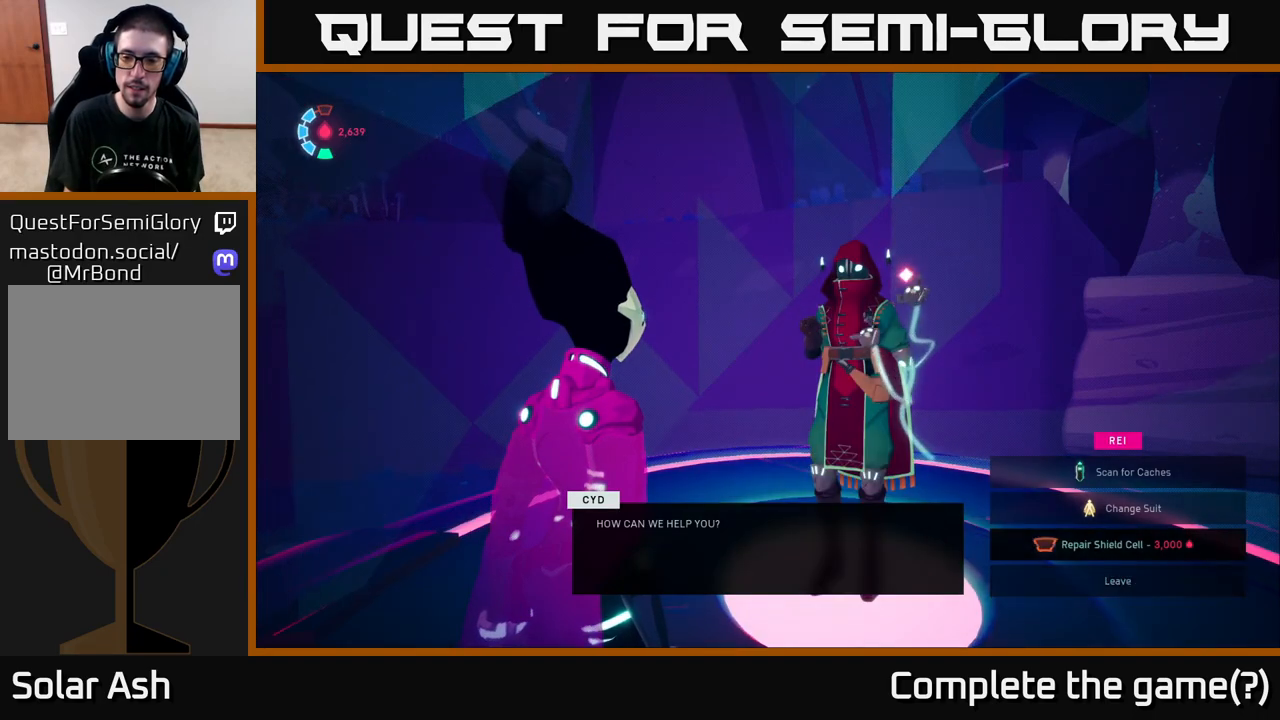
{"buttons": [], "left_stick": "center", "right_stick": "center", "events": [[83, "left_stick", "center"], [300, "left_stick", "down"], [467, "left_stick", "center"]]}
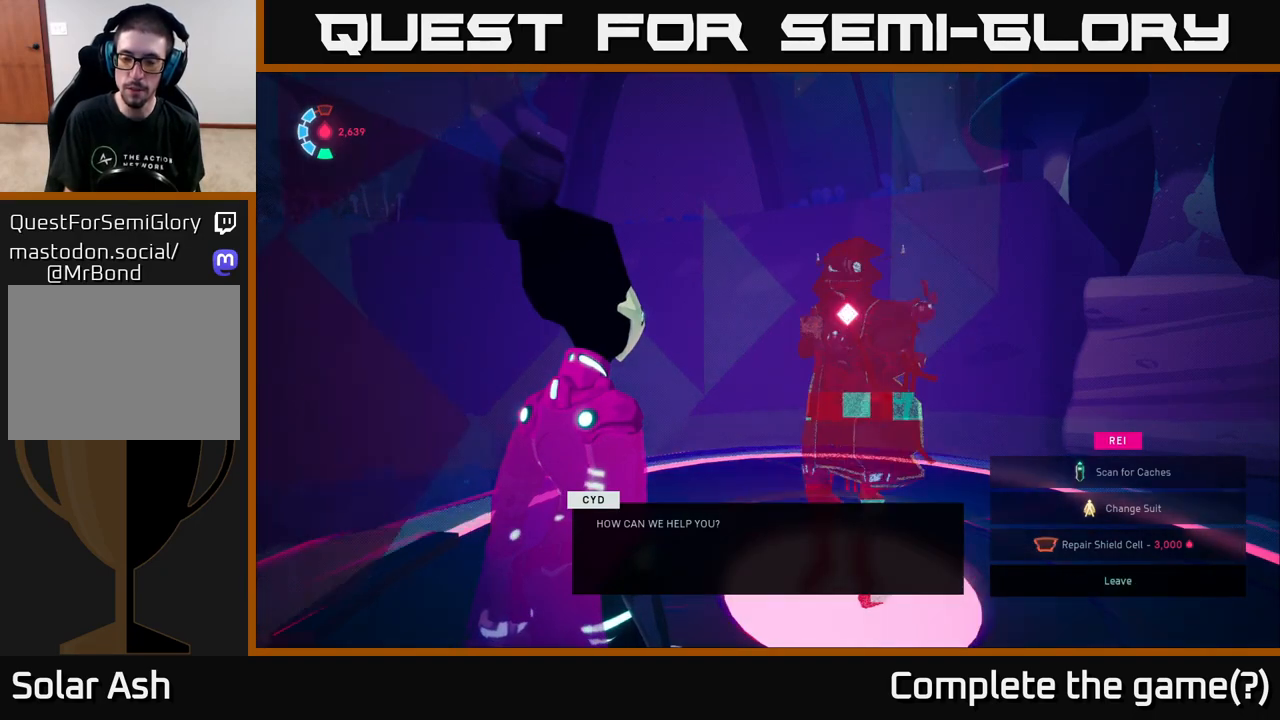
{"buttons": [], "left_stick": "center", "right_stick": "center", "events": []}
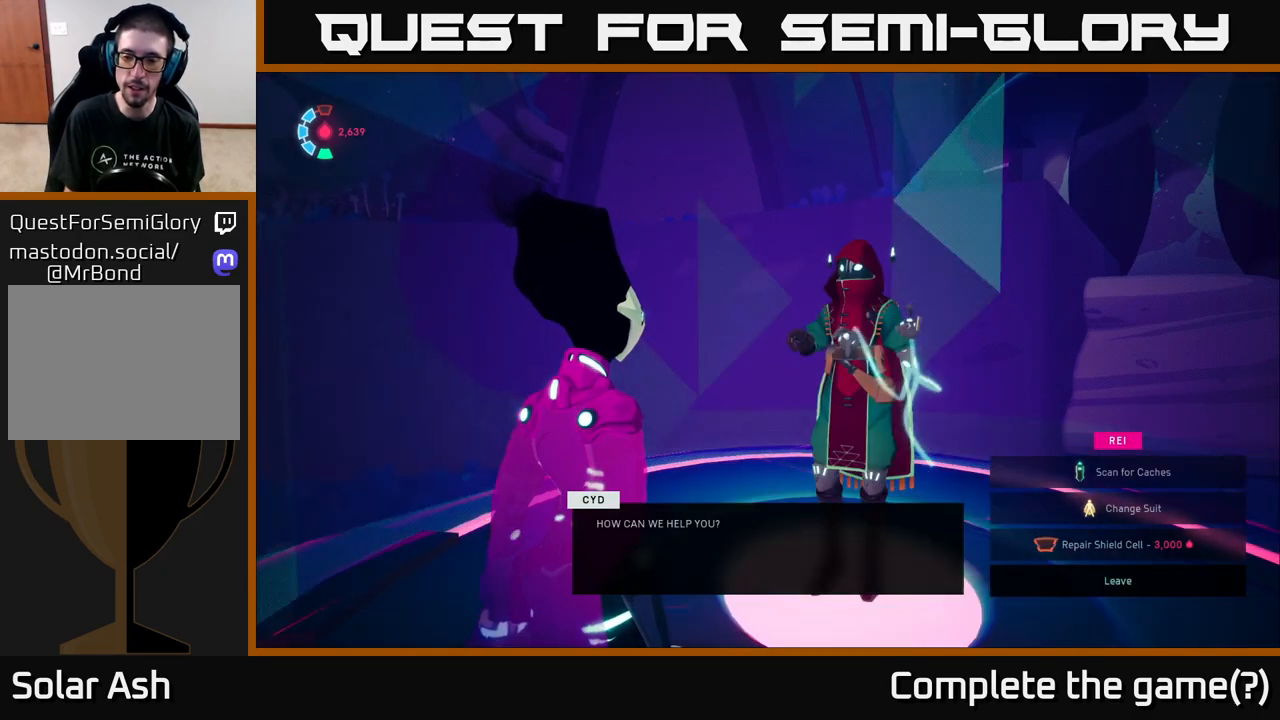
{"buttons": [], "left_stick": "center", "right_stick": "center", "events": []}
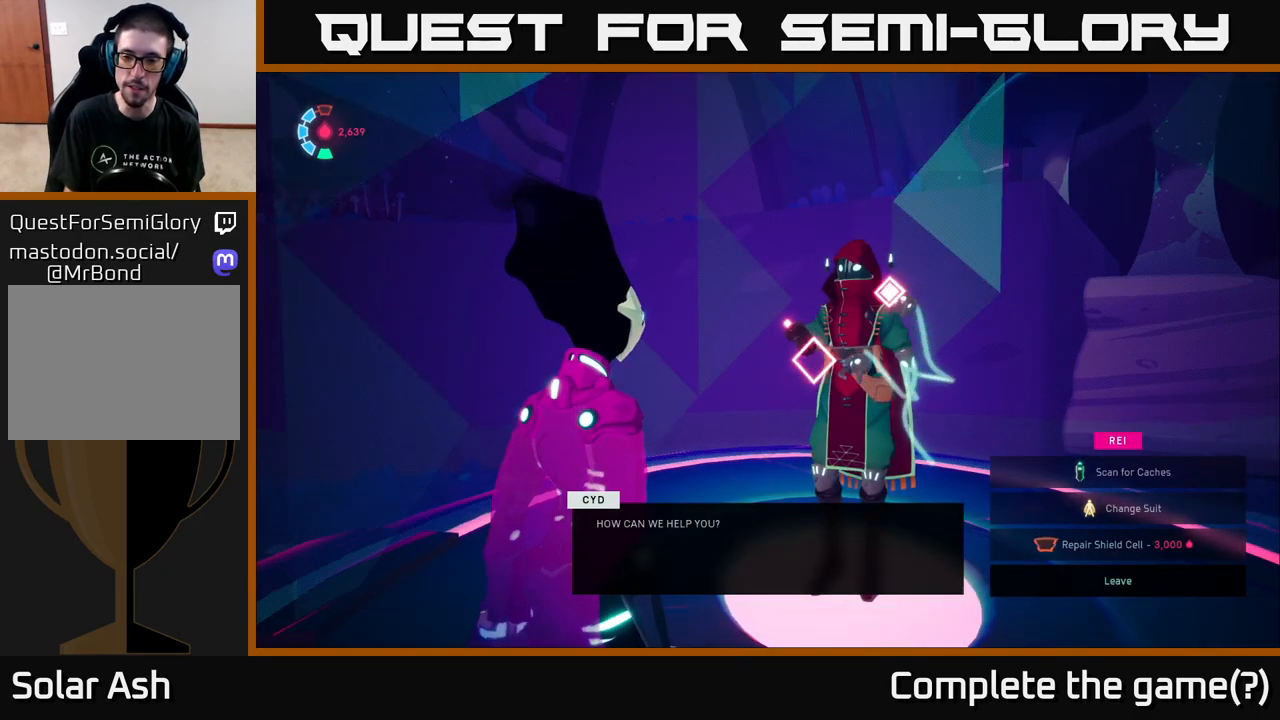
{"buttons": [], "left_stick": "center", "right_stick": "center", "events": [[67, "A", "down"], [150, "A", "up"]]}
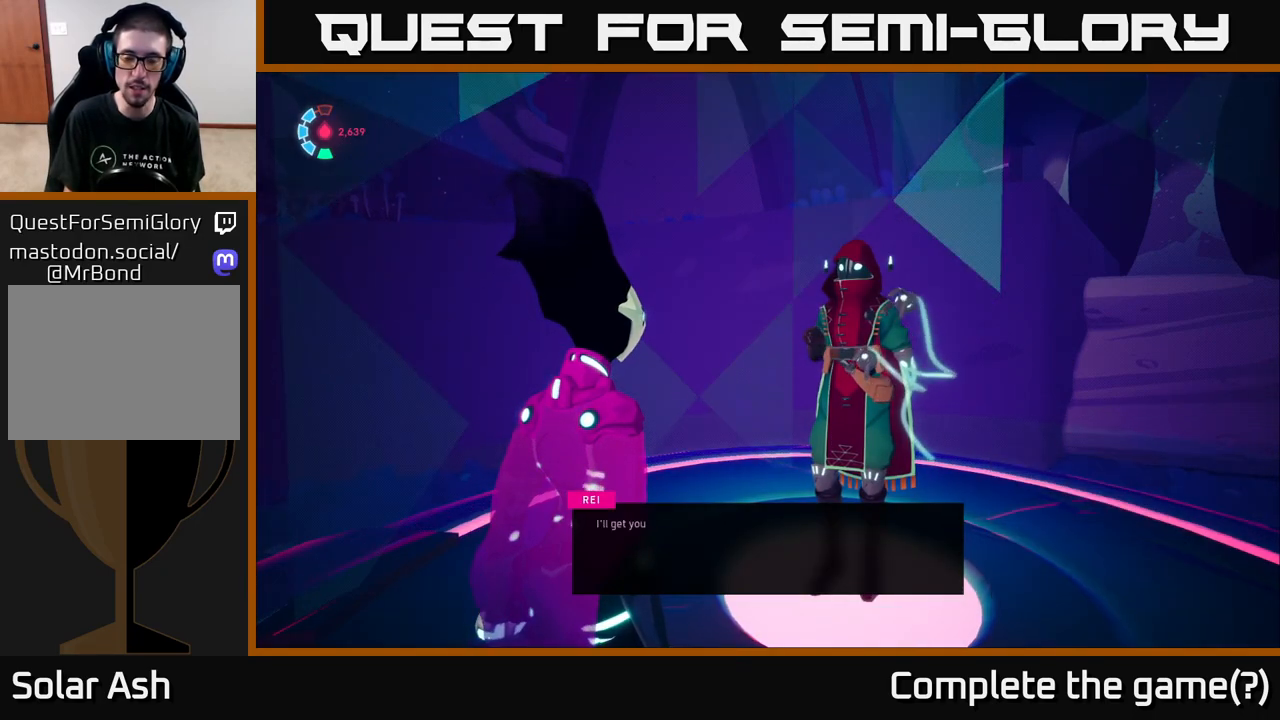
{"buttons": [], "left_stick": "center", "right_stick": "center", "events": []}
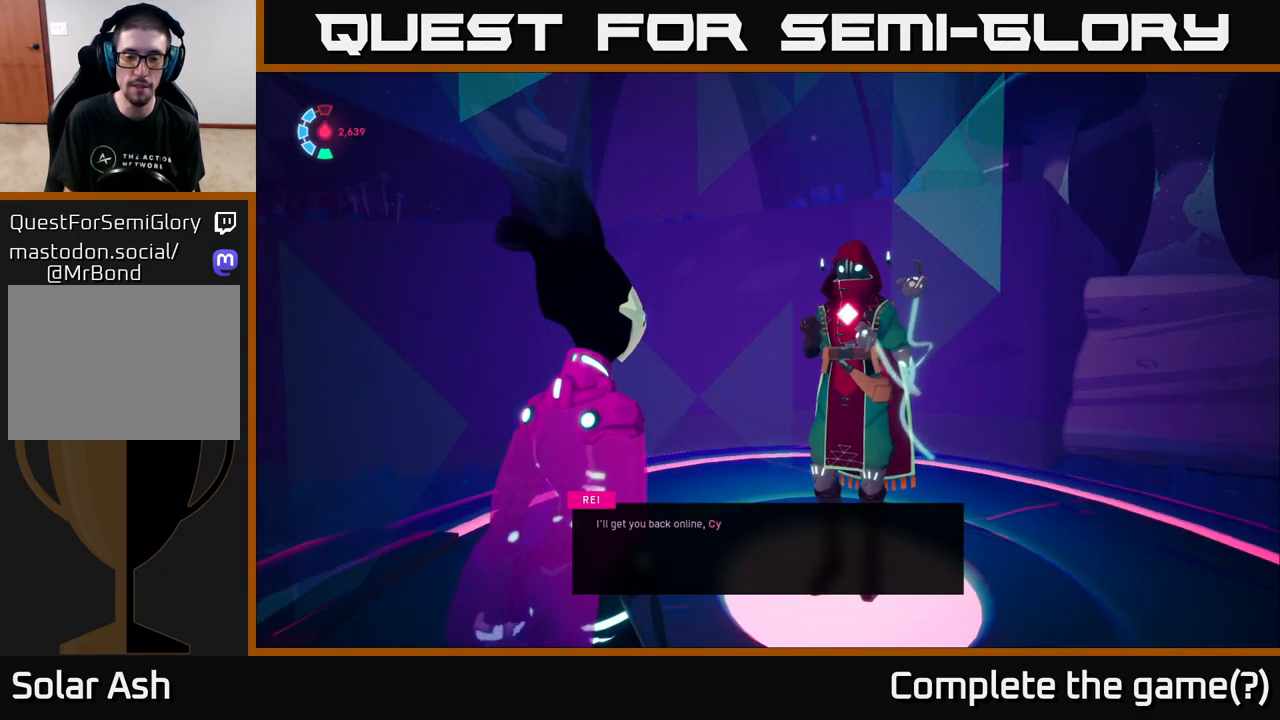
{"buttons": [], "left_stick": "center", "right_stick": "center", "events": []}
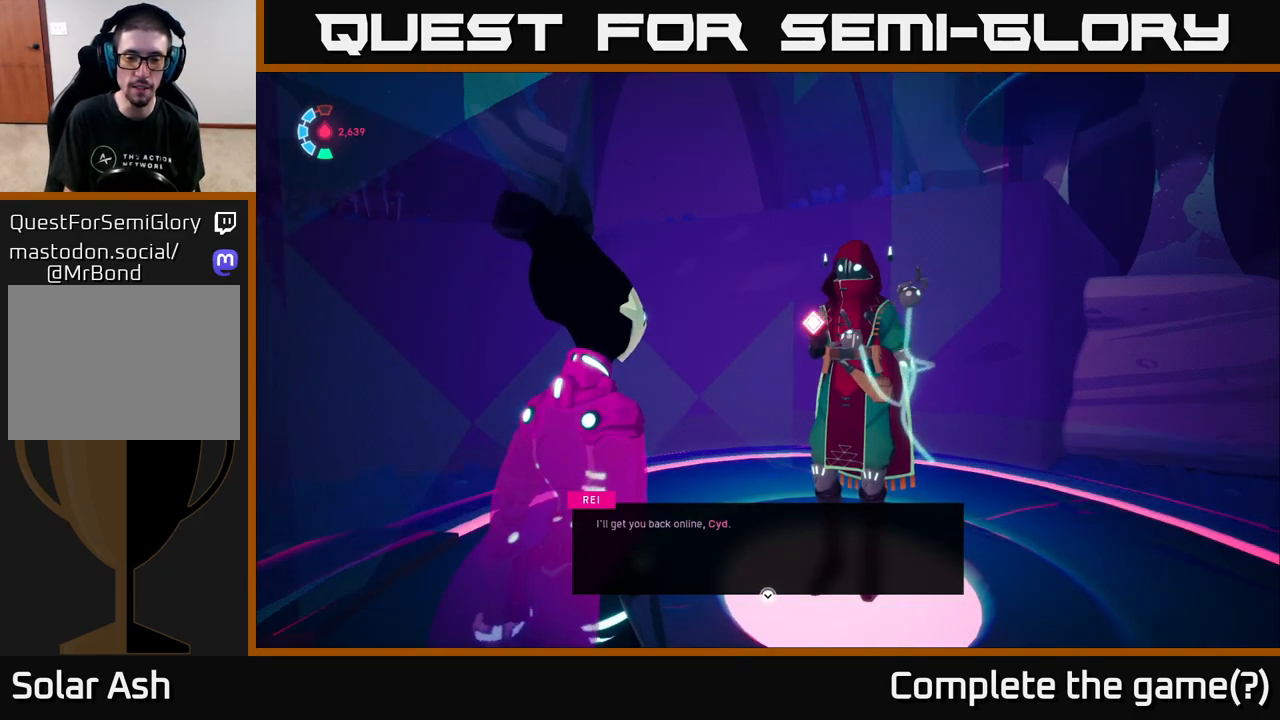
{"buttons": [], "left_stick": "center", "right_stick": "center", "events": [[67, "A", "down"], [117, "A", "up"]]}
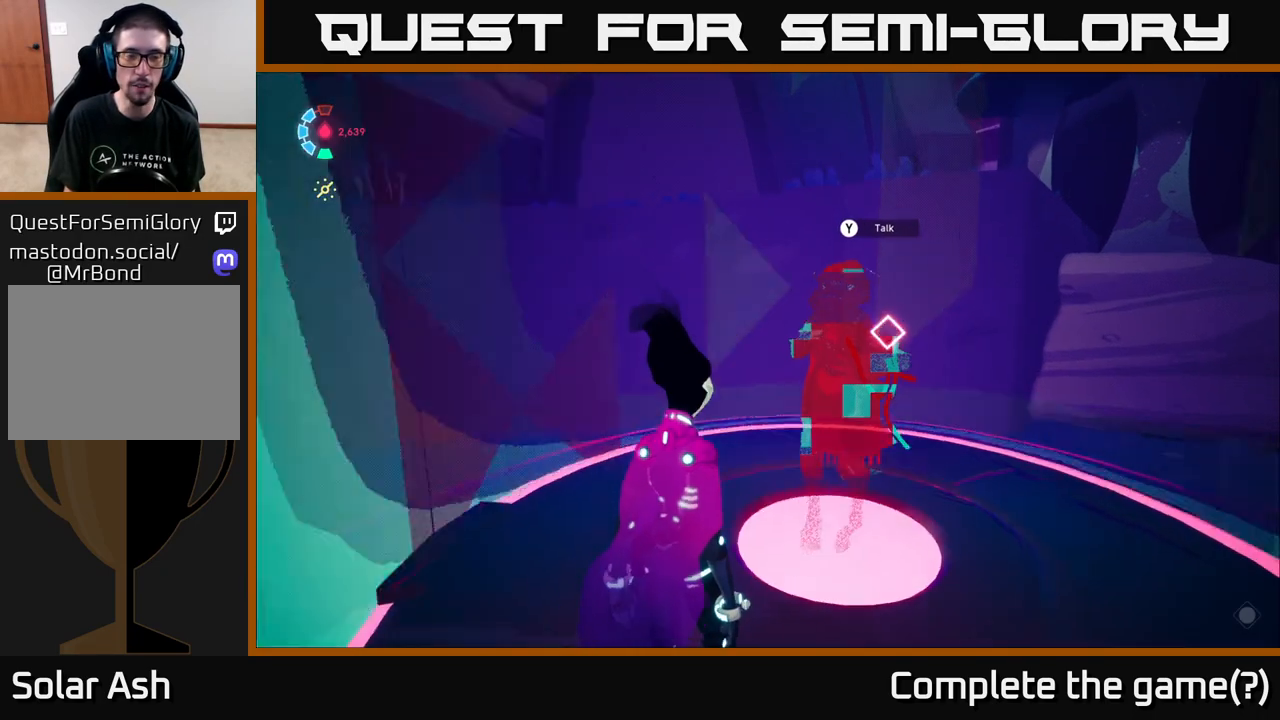
{"buttons": [], "left_stick": "center", "right_stick": "right", "events": [[33, "right_stick", "right"], [133, "left_stick", "right"], [350, "left_stick", "center"]]}
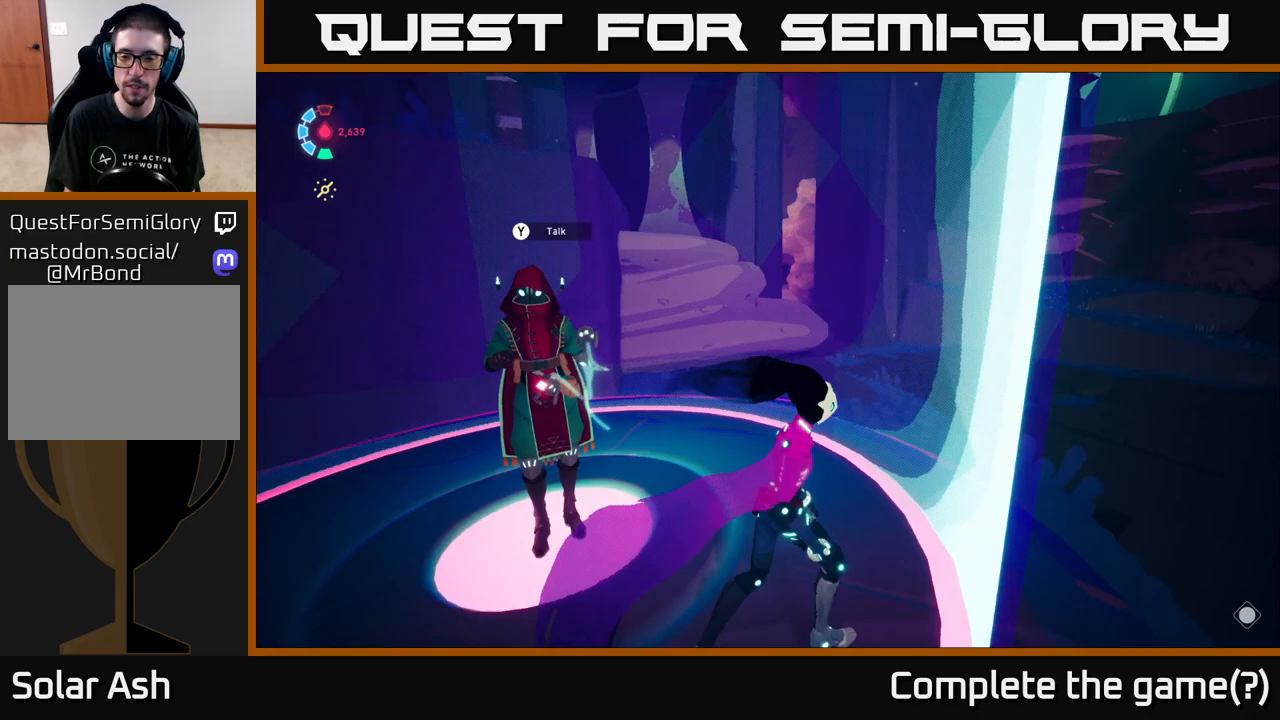
{"buttons": [], "left_stick": "right", "right_stick": "right", "events": [[250, "left_stick", "right"]]}
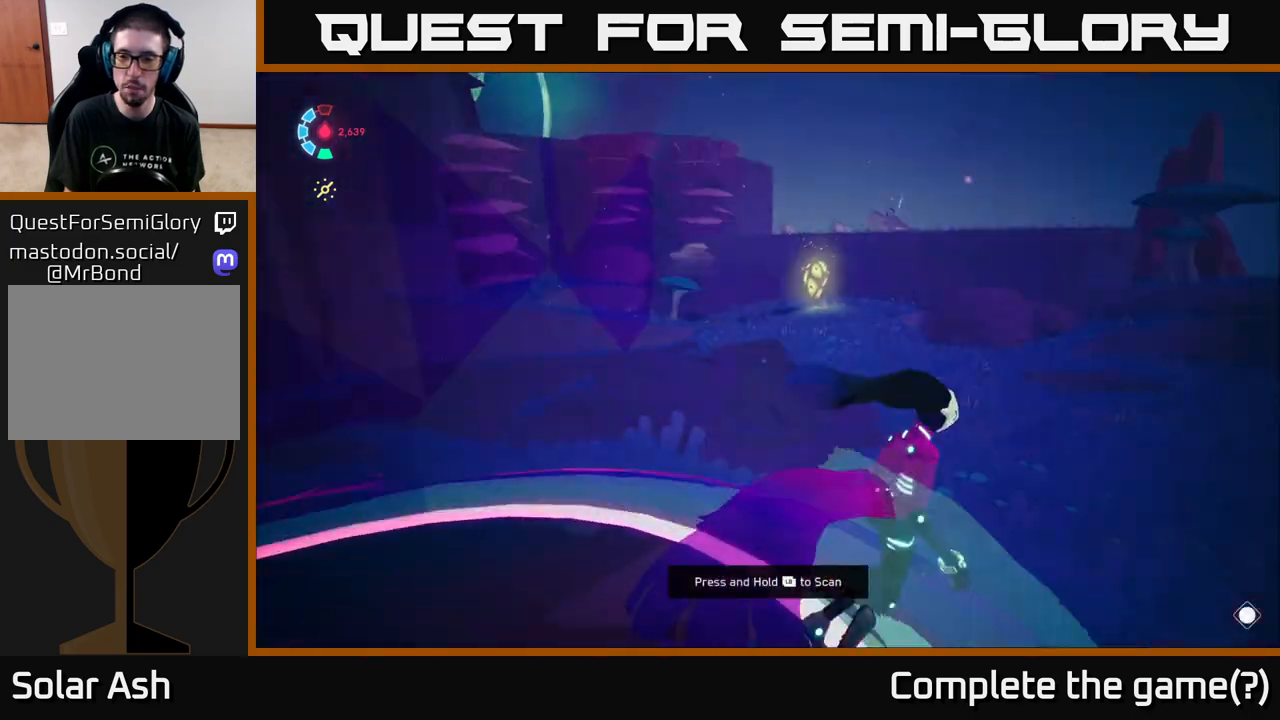
{"buttons": [], "left_stick": "up-right", "right_stick": "left", "events": [[367, "left_stick", "up-right"], [383, "right_stick", "down"], [500, "right_stick", "left"]]}
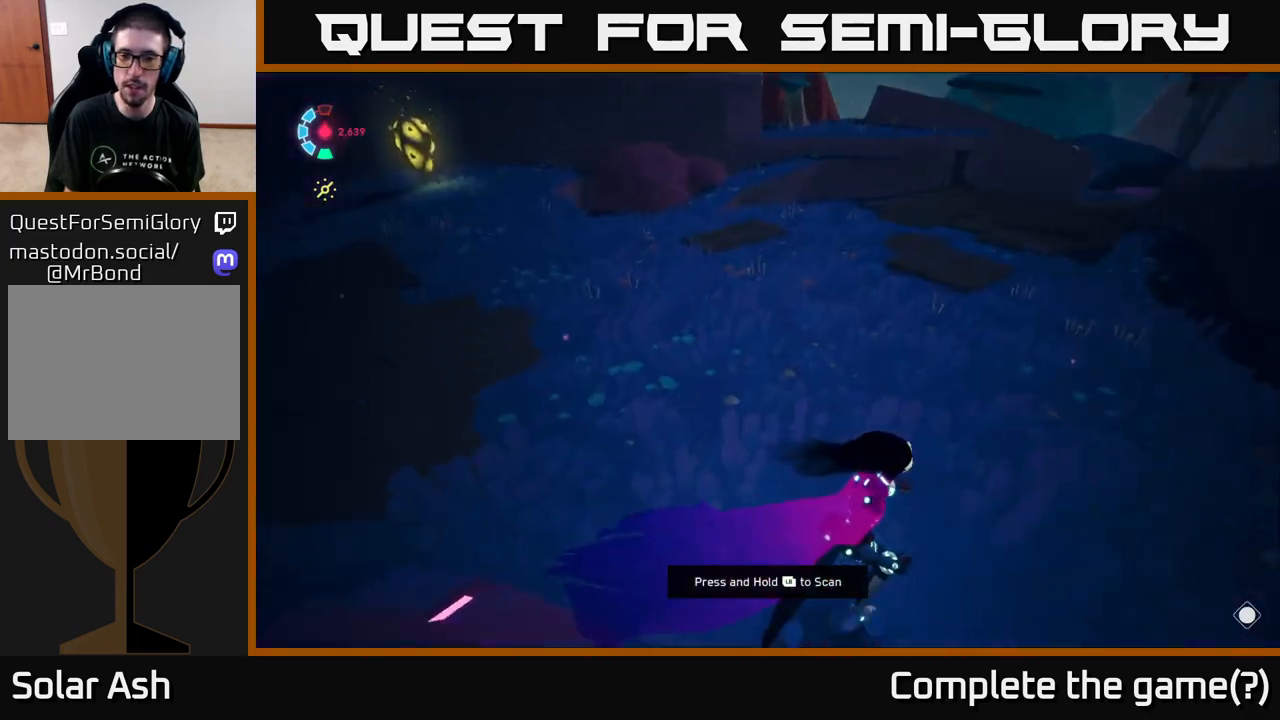
{"buttons": ["L2"], "left_stick": "up-right", "right_stick": "center", "events": [[33, "right_stick", "up-left"], [67, "left_stick", "up"], [217, "L2", "down"], [317, "right_stick", "center"], [367, "left_stick", "up-right"]]}
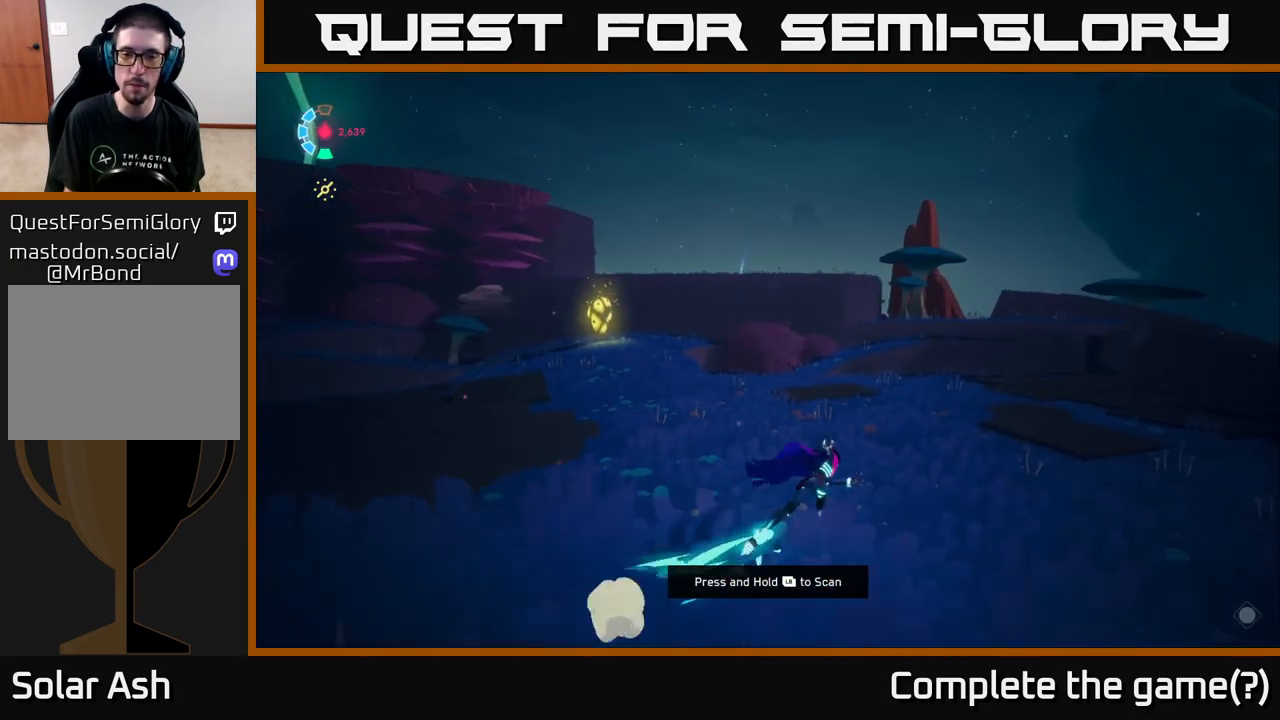
{"buttons": ["L2"], "left_stick": "up-left", "right_stick": "left", "events": [[133, "right_stick", "left"], [200, "left_stick", "up"], [400, "left_stick", "up-left"]]}
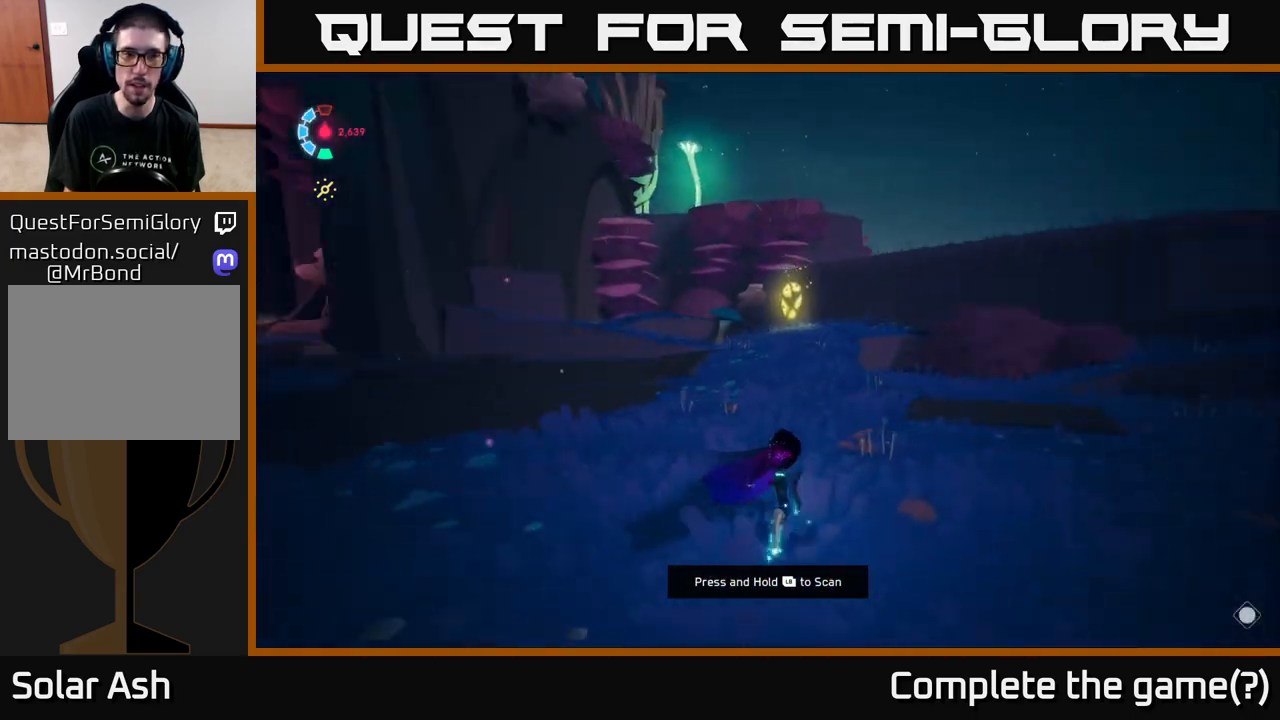
{"buttons": ["L2"], "left_stick": "up", "right_stick": "center", "events": [[100, "left_stick", "up"], [100, "right_stick", "center"]]}
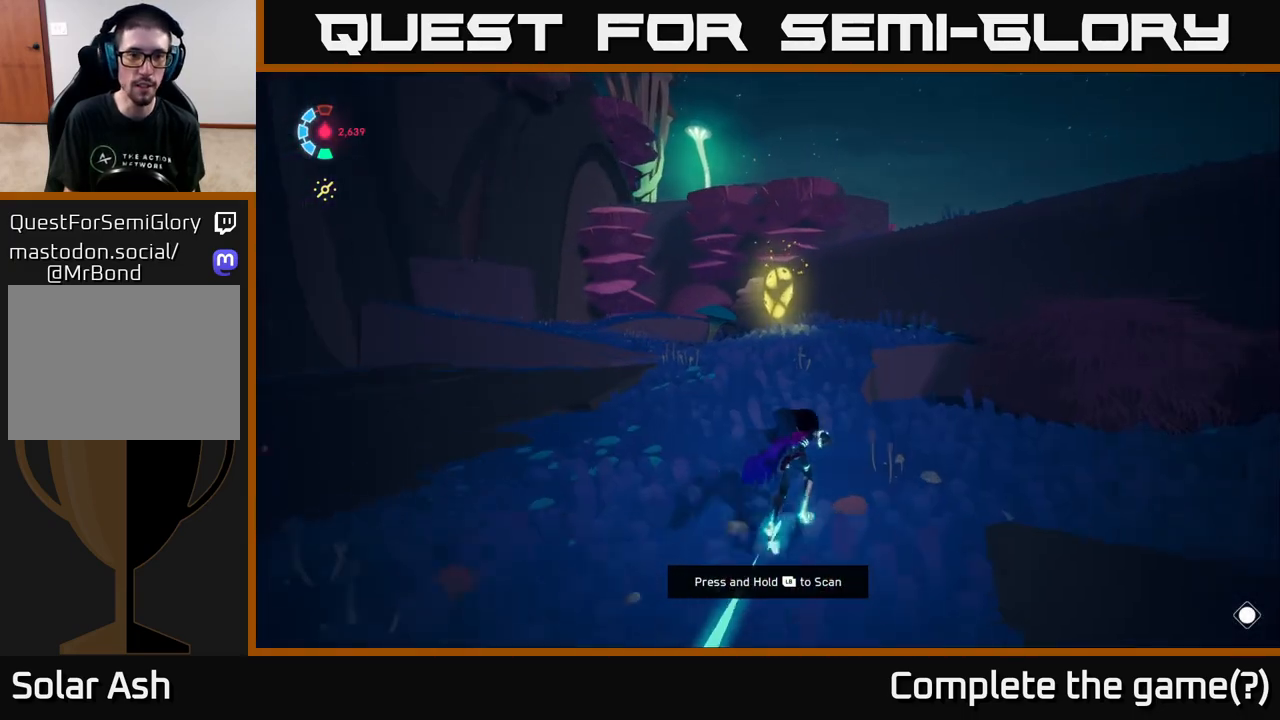
{"buttons": ["L2"], "left_stick": "up-right", "right_stick": "center", "events": [[183, "left_stick", "up-right"]]}
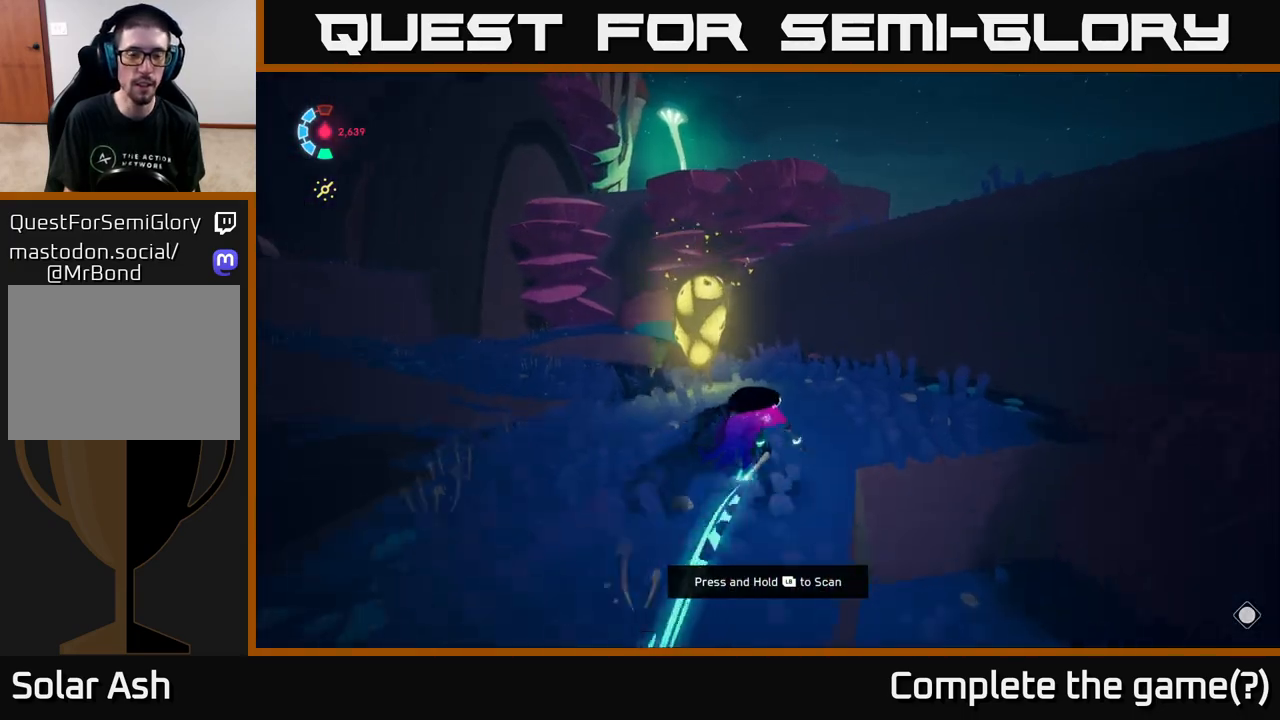
{"buttons": [], "left_stick": "center", "right_stick": "center", "events": [[50, "right_stick", "left"], [67, "L2", "up"], [67, "left_stick", "up-left"], [200, "right_stick", "center"], [233, "left_stick", "center"], [333, "X", "down"], [417, "X", "up"]]}
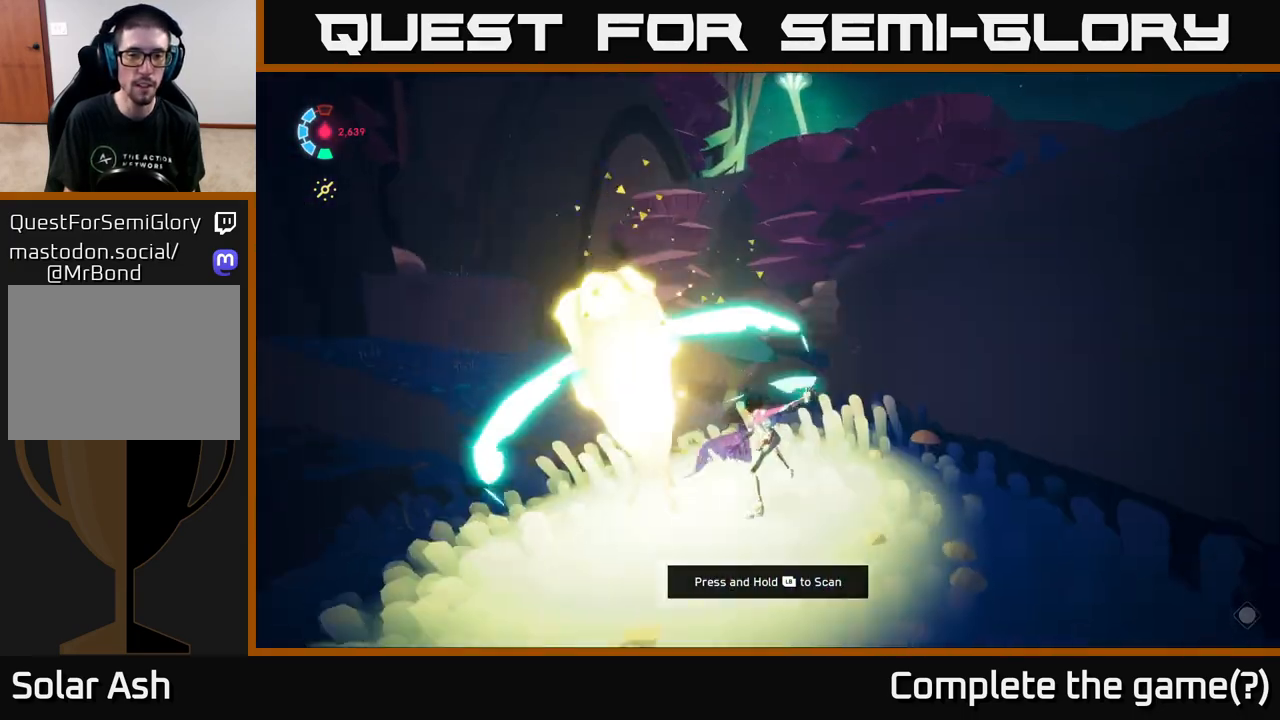
{"buttons": [], "left_stick": "center", "right_stick": "left", "events": [[217, "right_stick", "left"]]}